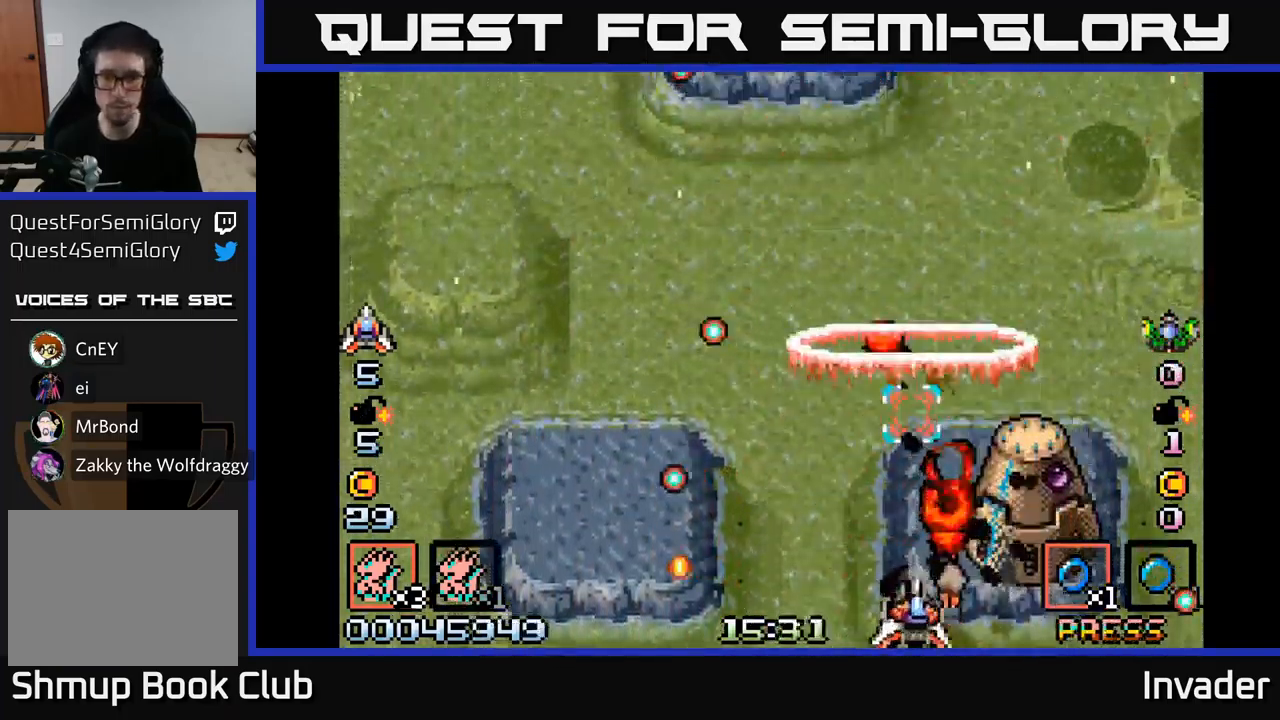
Gameplay with a controller (Xbox layout); each line is a JSON object with the inputs held at the frame after it. "events" lists button and stick changes between this image and that frame as [ms after this image, input, new state], when the widget could be followed in between. Not read: left_stick.
{"buttons": ["B"], "right_stick": "center", "events": [[16, "B", "up"], [66, "B", "down"], [183, "B", "up"], [233, "B", "down"], [350, "B", "up"], [400, "B", "down"]]}
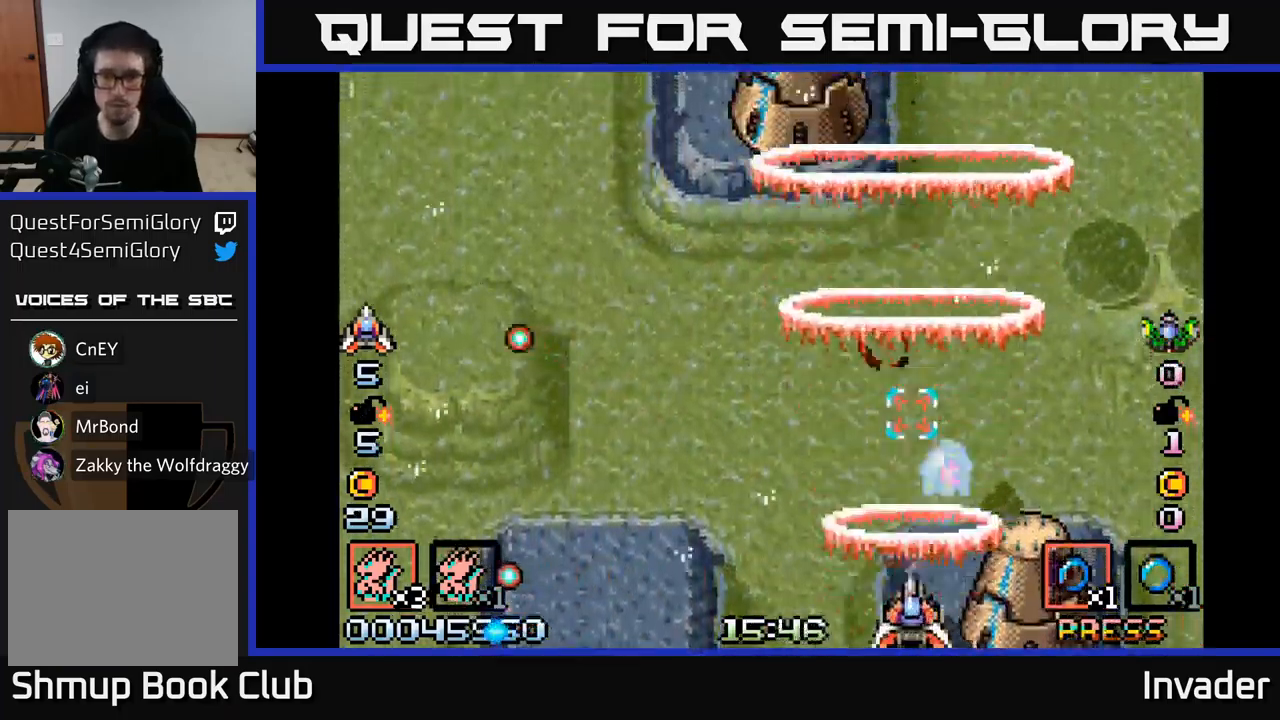
{"buttons": ["B", "DPAD_LEFT"], "right_stick": "center", "events": [[16, "B", "up"], [66, "B", "down"], [83, "DPAD_LEFT", "down"], [133, "DPAD_UP", "down"], [183, "B", "up"], [233, "B", "down"], [233, "DPAD_LEFT", "up"], [350, "B", "up"], [400, "DPAD_LEFT", "down"], [433, "B", "down"], [466, "DPAD_UP", "up"]]}
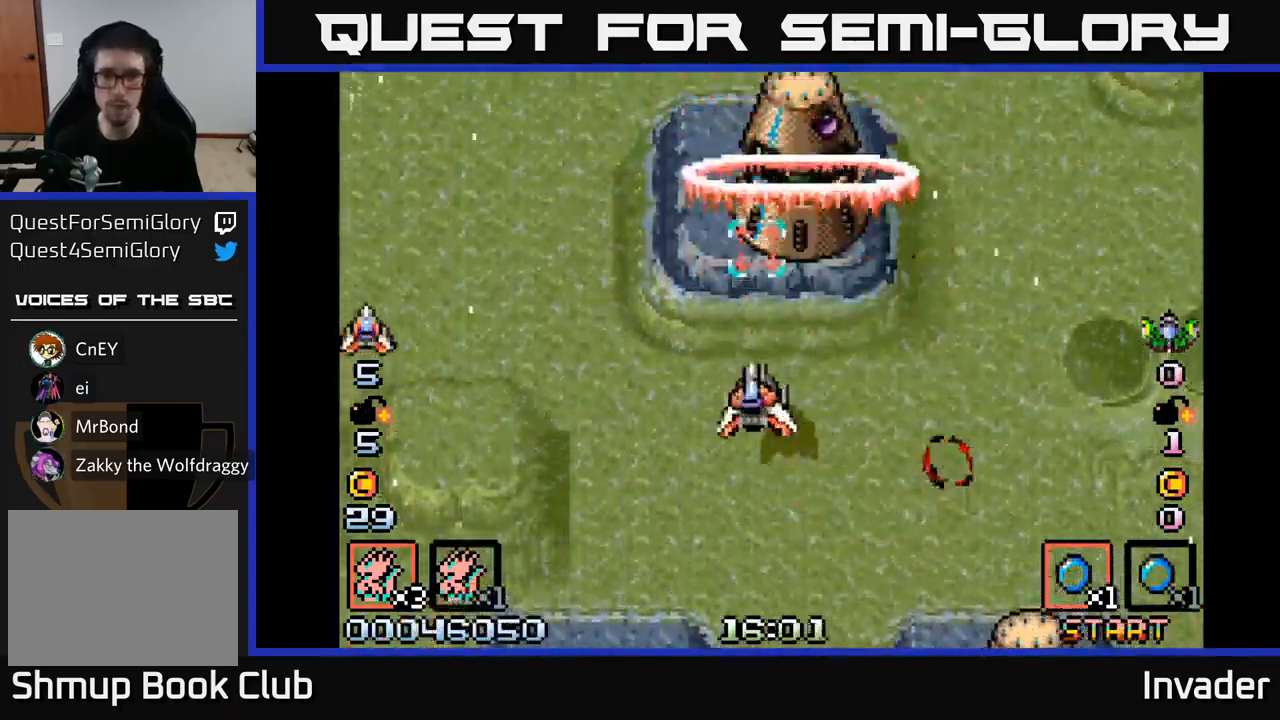
{"buttons": ["B", "DPAD_RIGHT"], "right_stick": "center", "events": [[16, "DPAD_LEFT", "up"], [50, "B", "up"], [266, "DPAD_LEFT", "down"], [300, "B", "down"], [350, "DPAD_DOWN", "down"], [383, "DPAD_LEFT", "up"], [433, "B", "up"], [433, "DPAD_RIGHT", "down"], [483, "B", "down"], [483, "DPAD_DOWN", "up"]]}
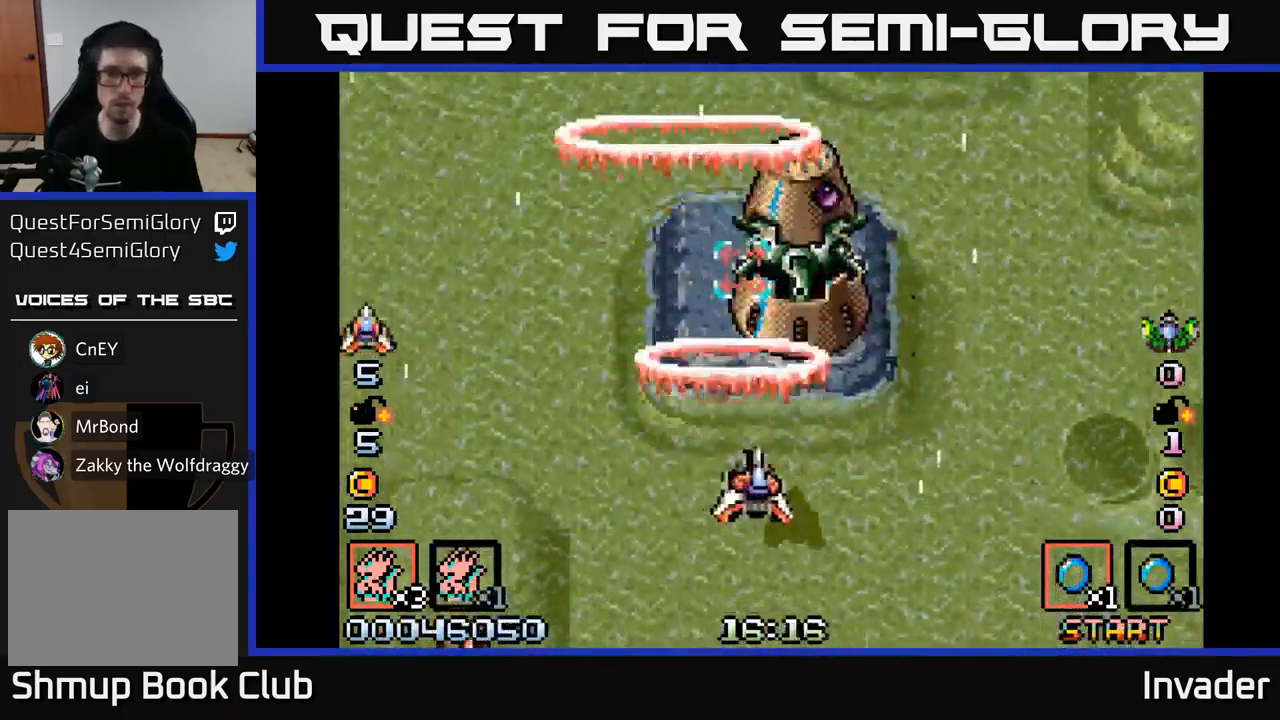
{"buttons": ["B", "DPAD_RIGHT"], "right_stick": "center", "events": [[100, "B", "up"], [116, "DPAD_RIGHT", "up"], [150, "B", "down"], [250, "B", "up"], [300, "A", "down"], [316, "DPAD_DOWN", "down"], [333, "DPAD_RIGHT", "down"], [383, "DPAD_DOWN", "up"], [416, "A", "up"], [466, "B", "down"]]}
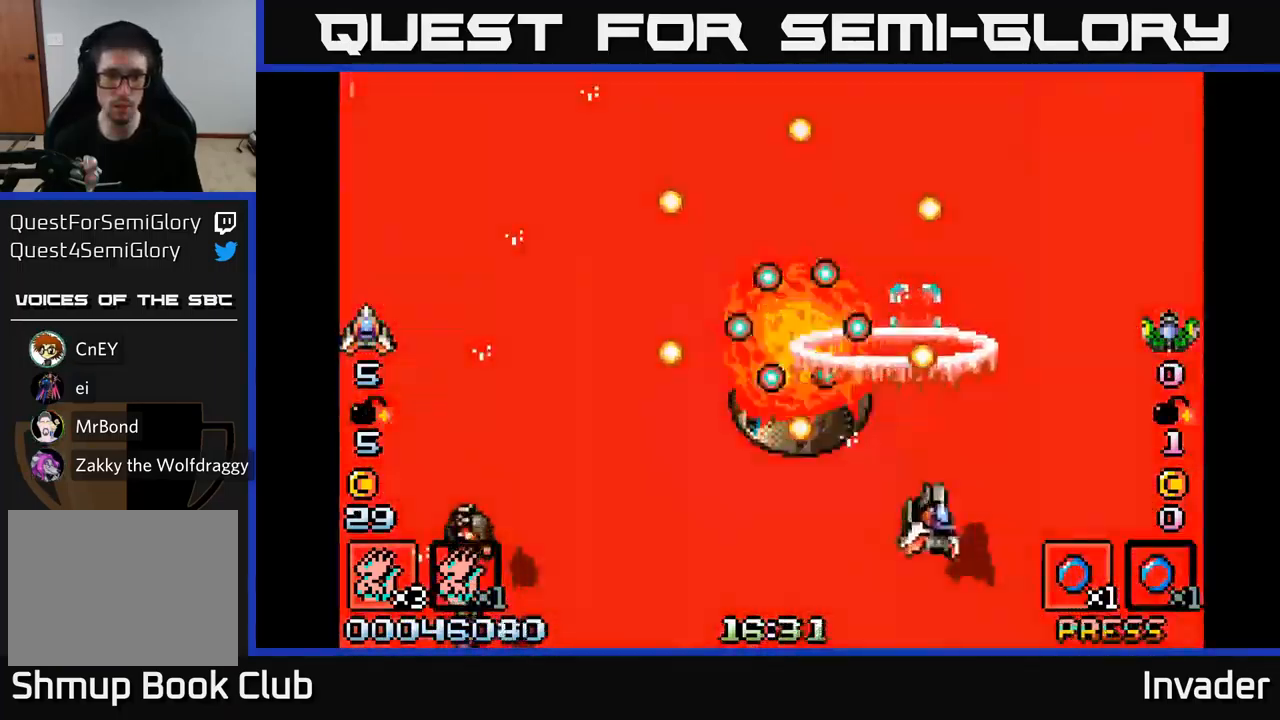
{"buttons": ["DPAD_UP", "DPAD_RIGHT"], "right_stick": "center", "events": [[16, "DPAD_DOWN", "down"], [100, "B", "up"], [117, "DPAD_RIGHT", "up"], [150, "DPAD_DOWN", "up"], [167, "B", "down"], [283, "B", "up"], [350, "B", "down"], [417, "DPAD_RIGHT", "down"], [483, "B", "up"], [483, "DPAD_UP", "down"]]}
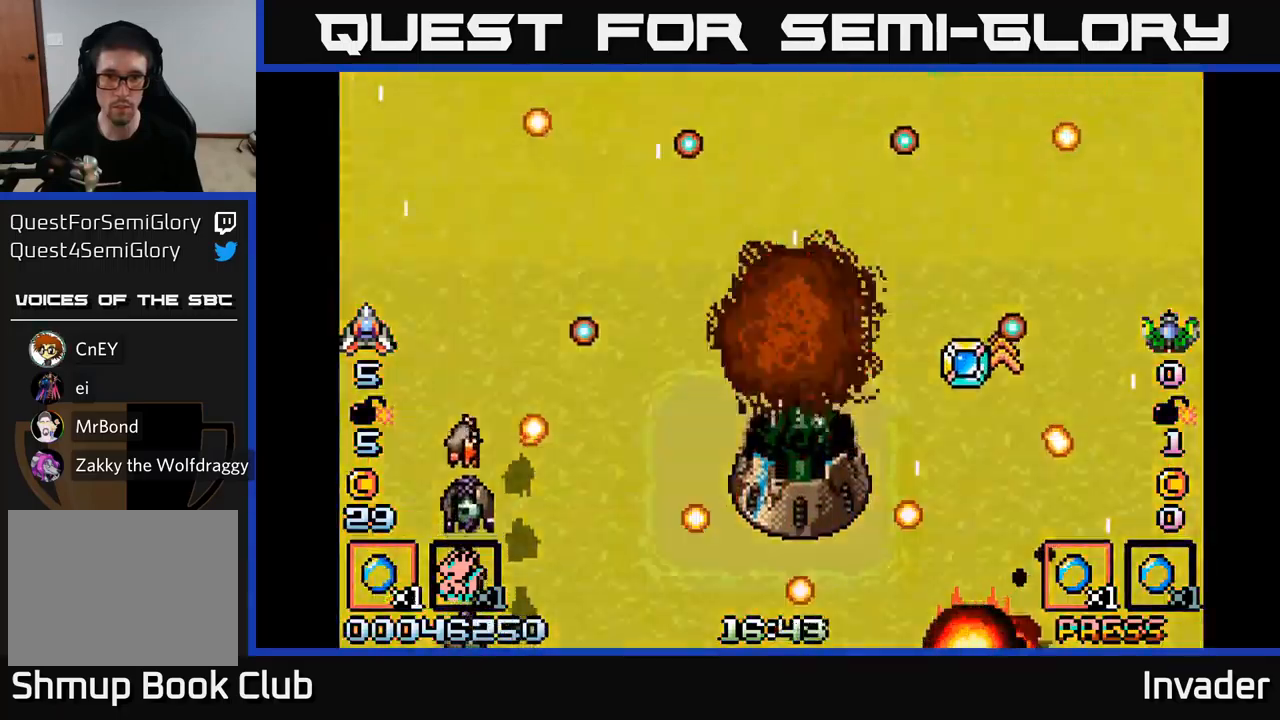
{"buttons": ["B"], "right_stick": "center", "events": [[33, "DPAD_RIGHT", "up"], [50, "B", "down"], [183, "B", "up"], [233, "B", "down"], [250, "DPAD_LEFT", "down"], [367, "B", "up"], [367, "DPAD_UP", "up"], [417, "DPAD_LEFT", "up"], [433, "B", "down"]]}
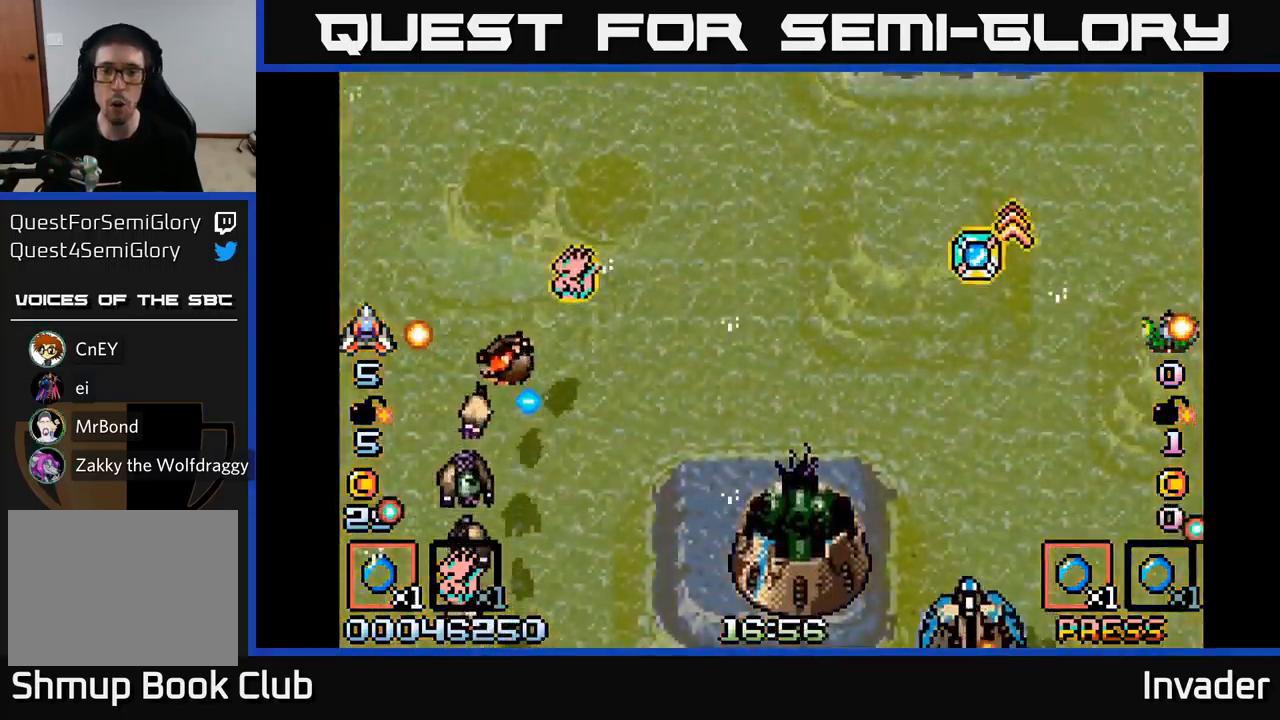
{"buttons": [], "right_stick": "center", "events": [[67, "B", "up"], [133, "B", "down"], [283, "B", "up"], [333, "B", "down"], [483, "B", "up"]]}
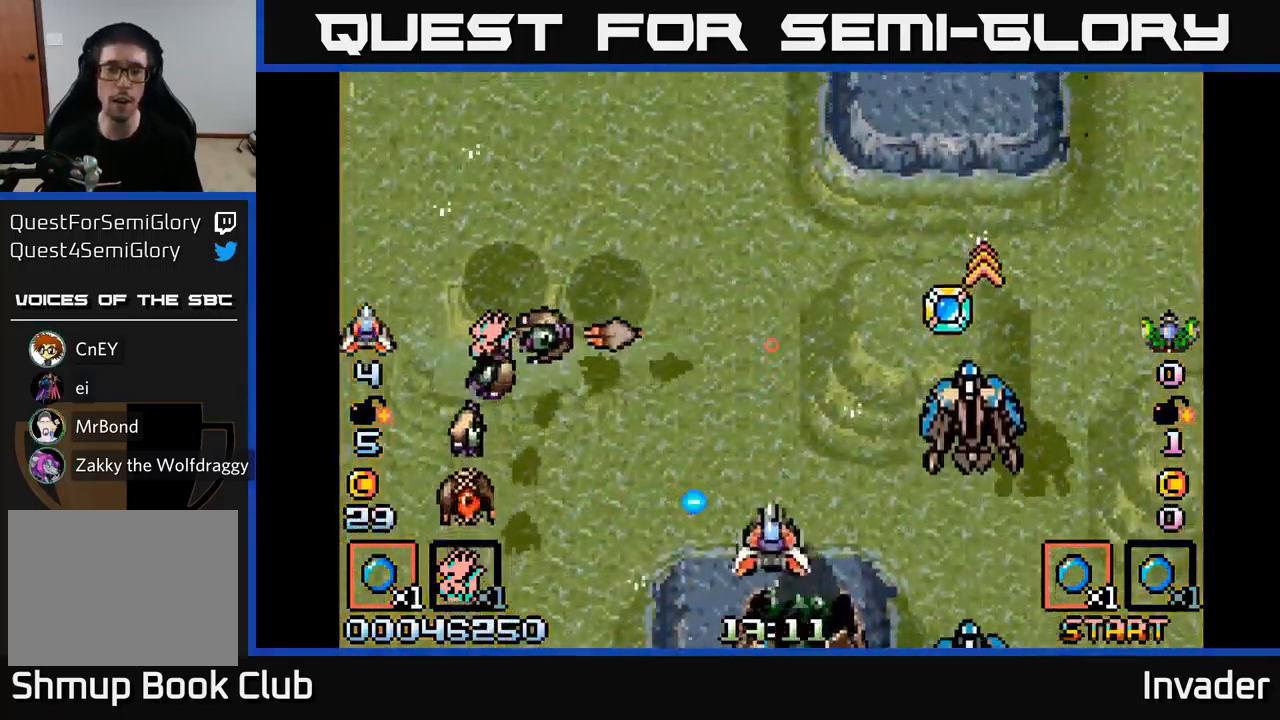
{"buttons": ["B", "DPAD_UP", "DPAD_RIGHT"], "right_stick": "center", "events": [[67, "DPAD_RIGHT", "down"], [83, "B", "down"], [217, "B", "up"], [367, "B", "down"], [500, "DPAD_UP", "down"]]}
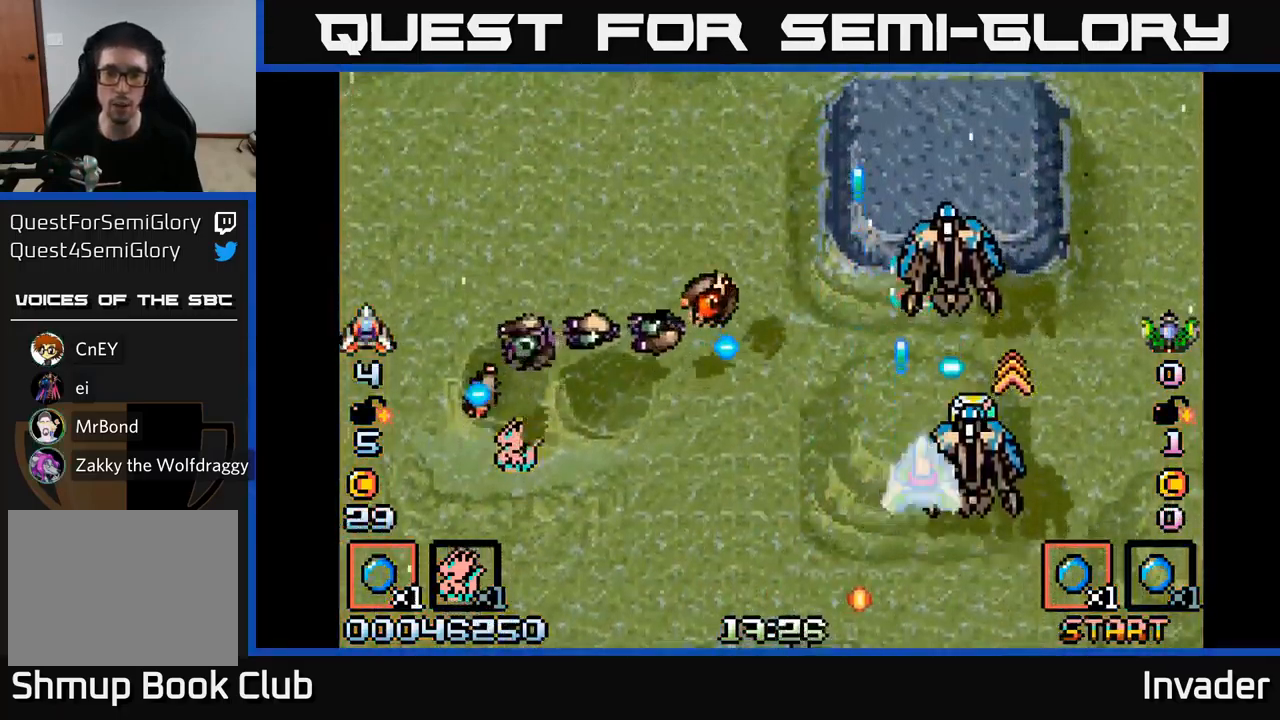
{"buttons": [], "right_stick": "center"}
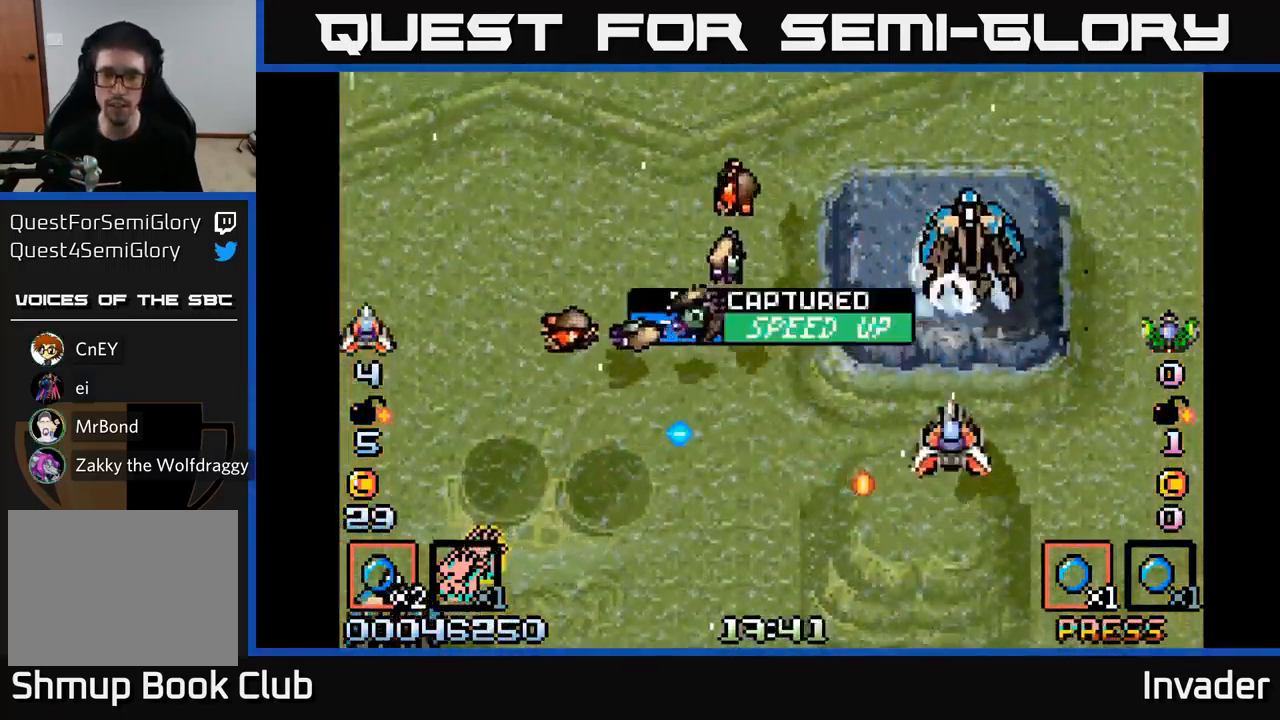
{"buttons": ["B", "DPAD_DOWN"], "right_stick": "center", "events": [[17, "B", "down"], [117, "B", "up"], [150, "B", "down"], [250, "B", "up"], [300, "B", "down"], [417, "B", "up"], [433, "DPAD_DOWN", "down"], [467, "B", "down"]]}
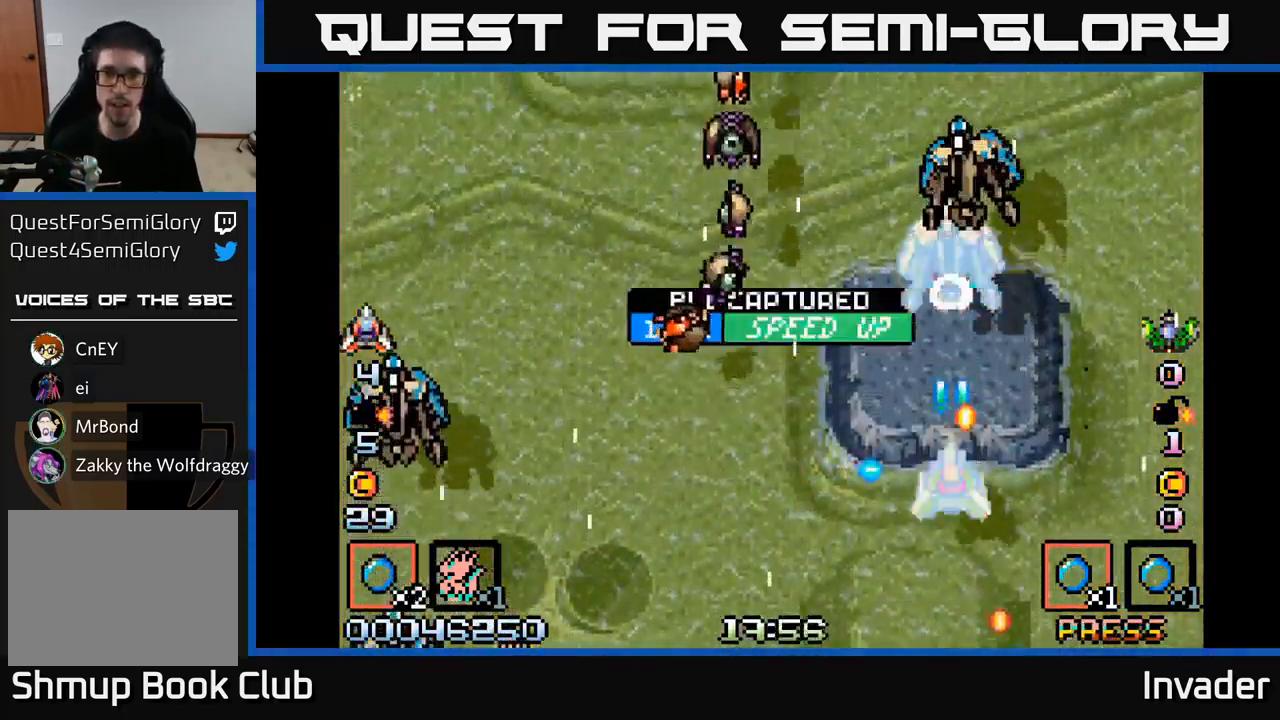
{"buttons": ["B", "DPAD_UP"], "right_stick": "center", "events": [[67, "B", "up"], [67, "DPAD_DOWN", "up"], [117, "B", "down"], [117, "DPAD_DOWN", "down"], [233, "B", "up"], [267, "B", "down"], [267, "DPAD_DOWN", "up"], [267, "DPAD_LEFT", "down"], [400, "B", "up"], [417, "DPAD_UP", "down"], [433, "DPAD_LEFT", "up"], [450, "B", "down"]]}
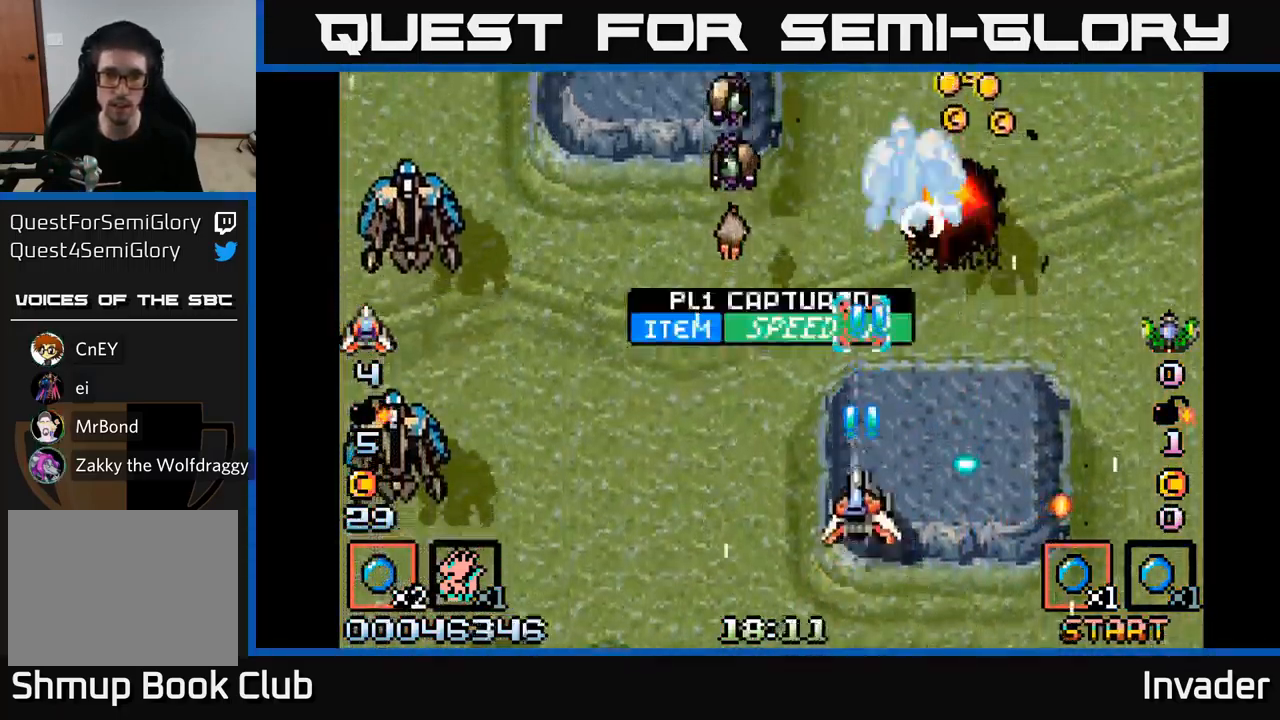
{"buttons": [], "right_stick": "center", "events": [[67, "B", "up"], [100, "R2", "down"], [117, "DPAD_LEFT", "down"], [133, "DPAD_UP", "up"], [183, "R2", "up"], [217, "B", "down"], [217, "DPAD_DOWN", "down"], [300, "DPAD_DOWN", "up"], [383, "DPAD_LEFT", "up"], [400, "B", "up"]]}
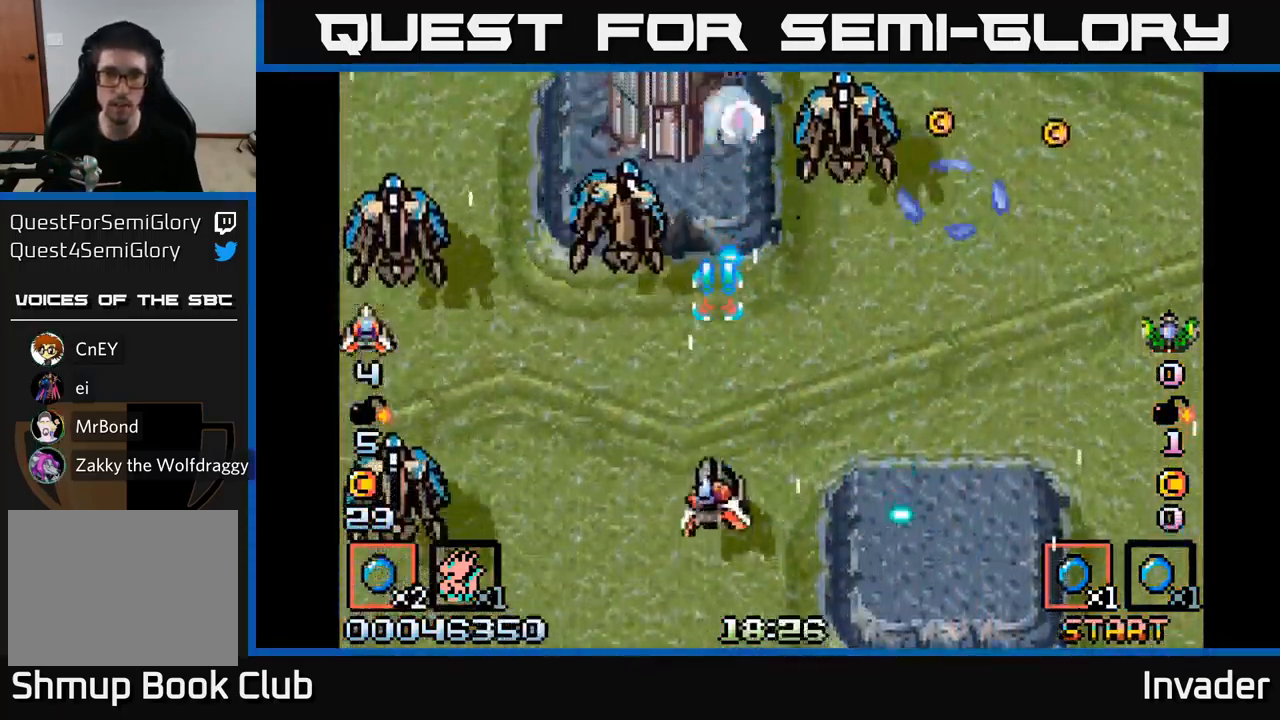
{"buttons": ["B", "DPAD_RIGHT"], "right_stick": "center", "events": [[83, "DPAD_DOWN", "down"], [83, "R2", "down"], [150, "R2", "up"], [217, "B", "down"], [233, "DPAD_DOWN", "up"], [267, "DPAD_LEFT", "down"], [350, "B", "up"], [400, "DPAD_LEFT", "up"], [417, "DPAD_DOWN", "down"], [417, "DPAD_RIGHT", "down"], [433, "B", "down"], [433, "DPAD_DOWN", "up"]]}
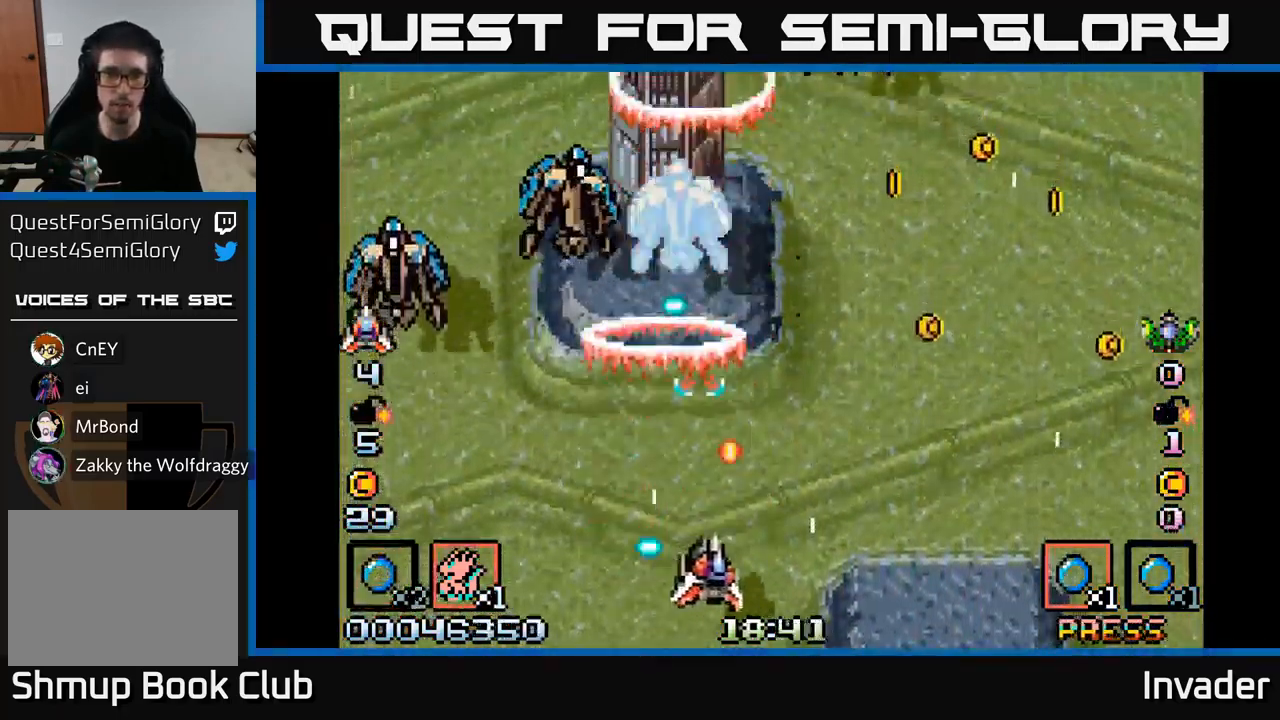
{"buttons": ["B", "DPAD_DOWN", "DPAD_LEFT"], "right_stick": "center"}
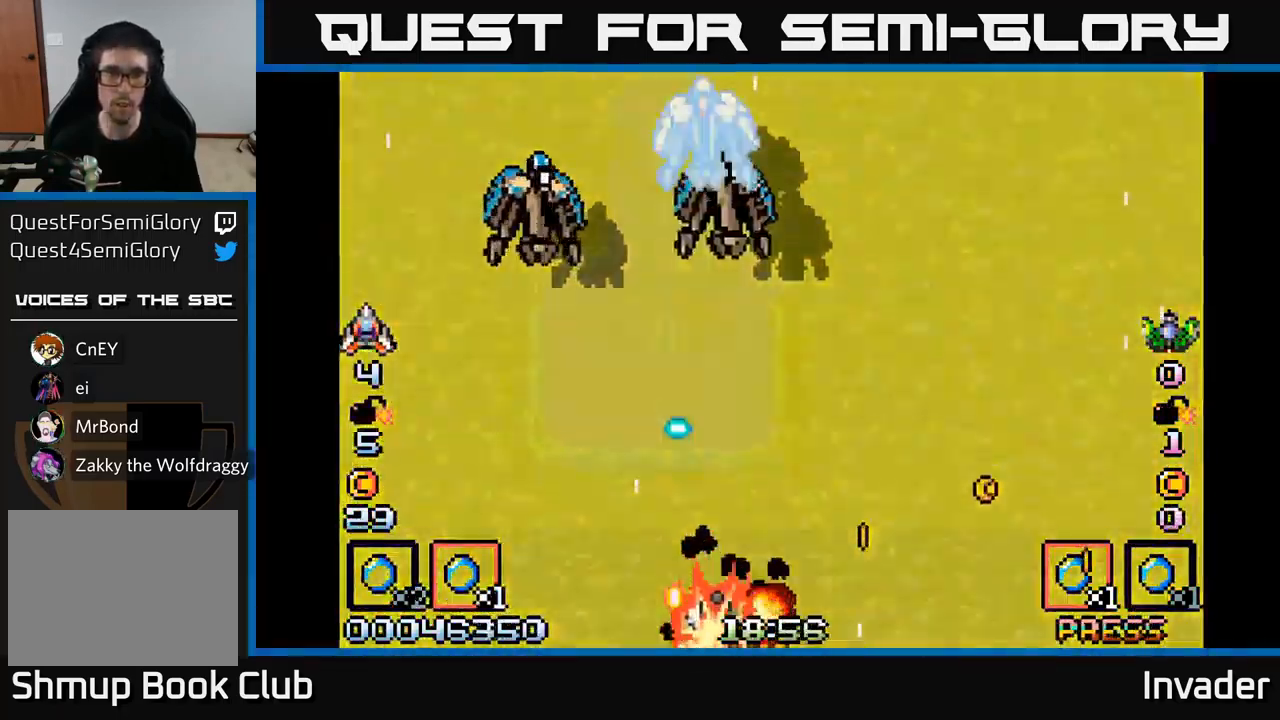
{"buttons": ["B"], "right_stick": "center", "events": [[17, "B", "up"], [50, "DPAD_DOWN", "up"], [83, "B", "down"], [100, "DPAD_LEFT", "up"], [184, "B", "up"], [267, "B", "down"], [367, "B", "up"], [467, "B", "down"]]}
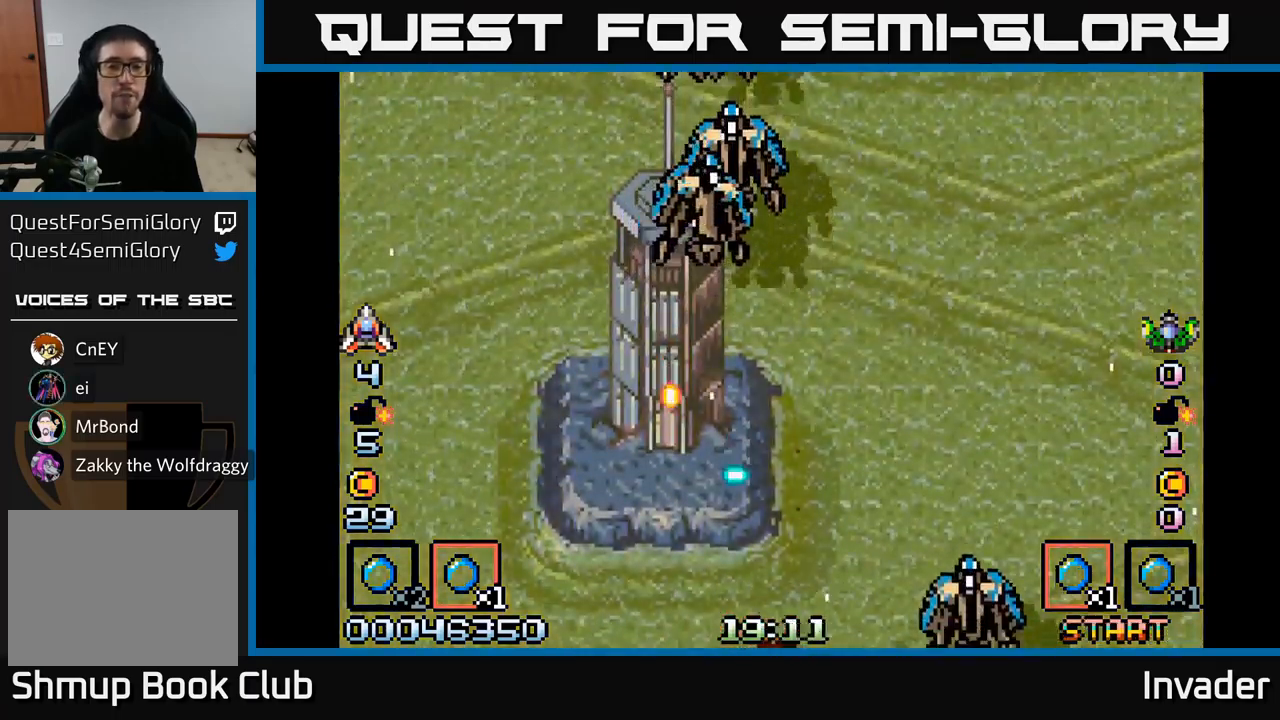
{"buttons": ["B"], "right_stick": "center", "events": [[84, "B", "up"], [184, "B", "down"], [334, "B", "up"], [434, "B", "down"]]}
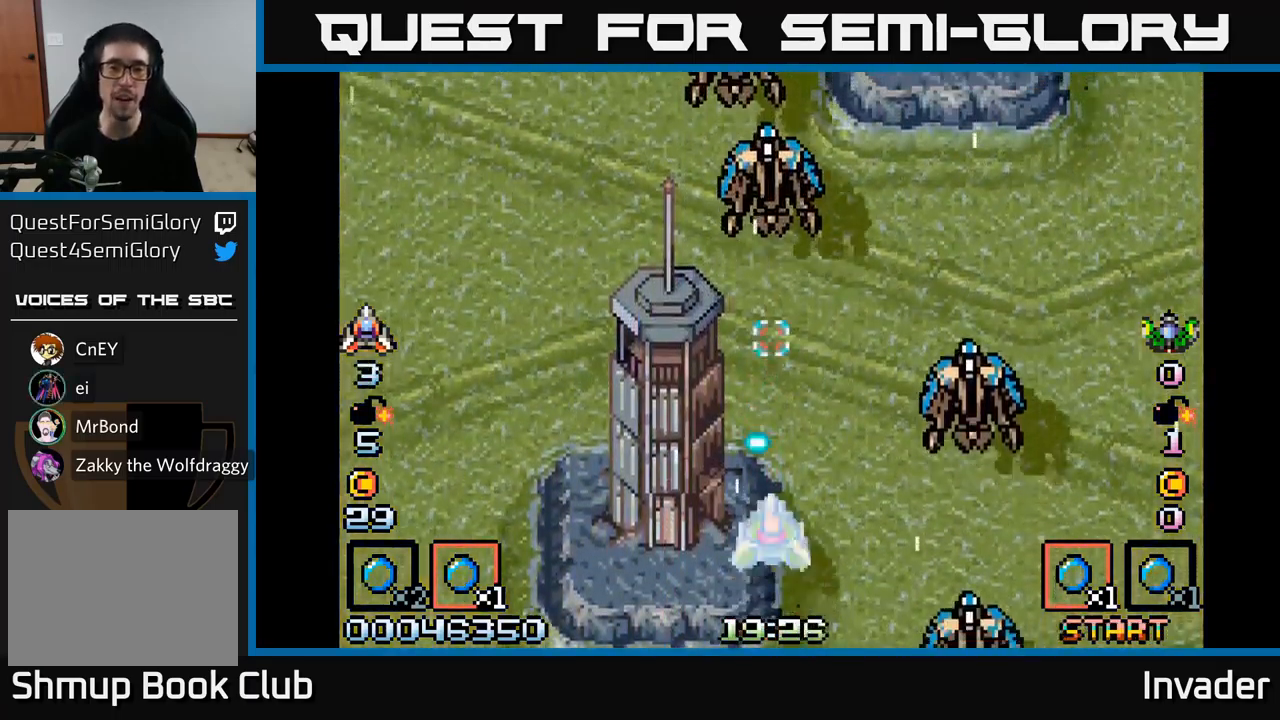
{"buttons": ["DPAD_RIGHT"], "right_stick": "center", "events": [[67, "B", "up"], [150, "B", "down"], [267, "B", "up"], [334, "B", "down"], [350, "DPAD_RIGHT", "down"], [450, "B", "up"]]}
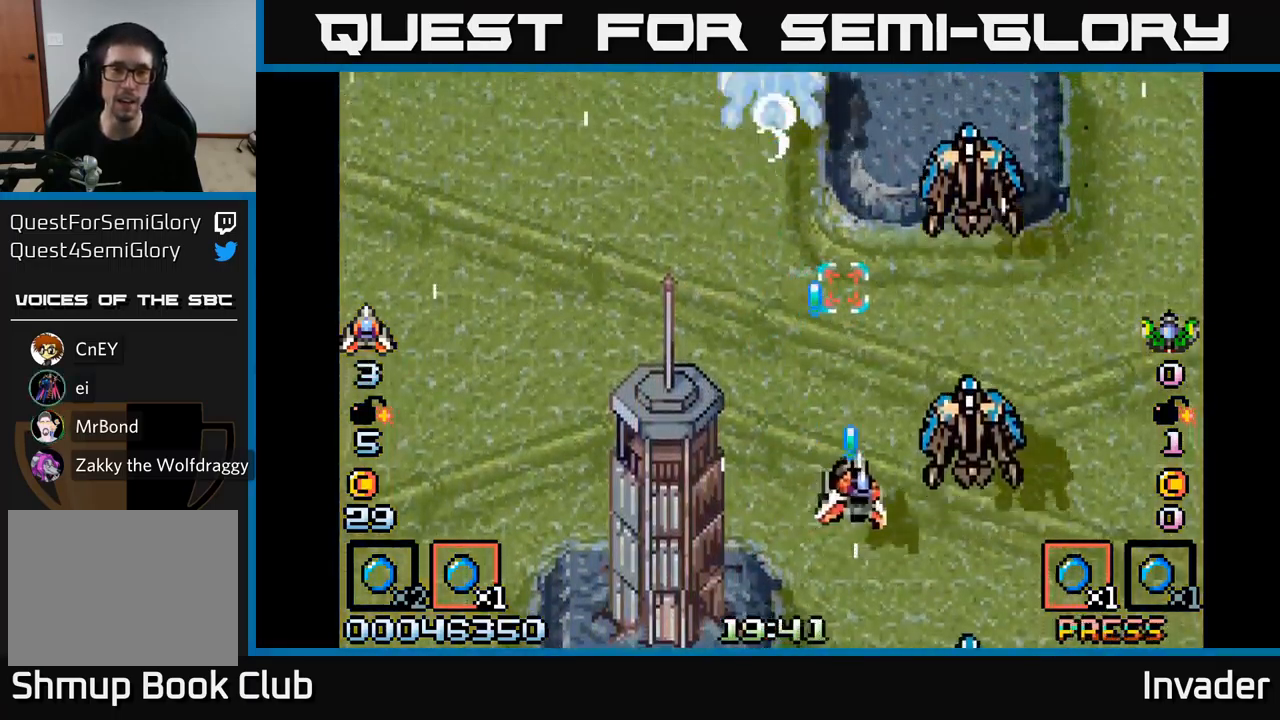
{"buttons": ["B"], "right_stick": "center", "events": [[17, "B", "down"], [117, "B", "up"], [167, "B", "down"], [184, "DPAD_UP", "down"], [267, "B", "up"], [267, "DPAD_RIGHT", "up"], [317, "B", "down"], [417, "B", "up"], [417, "DPAD_UP", "up"], [467, "B", "down"]]}
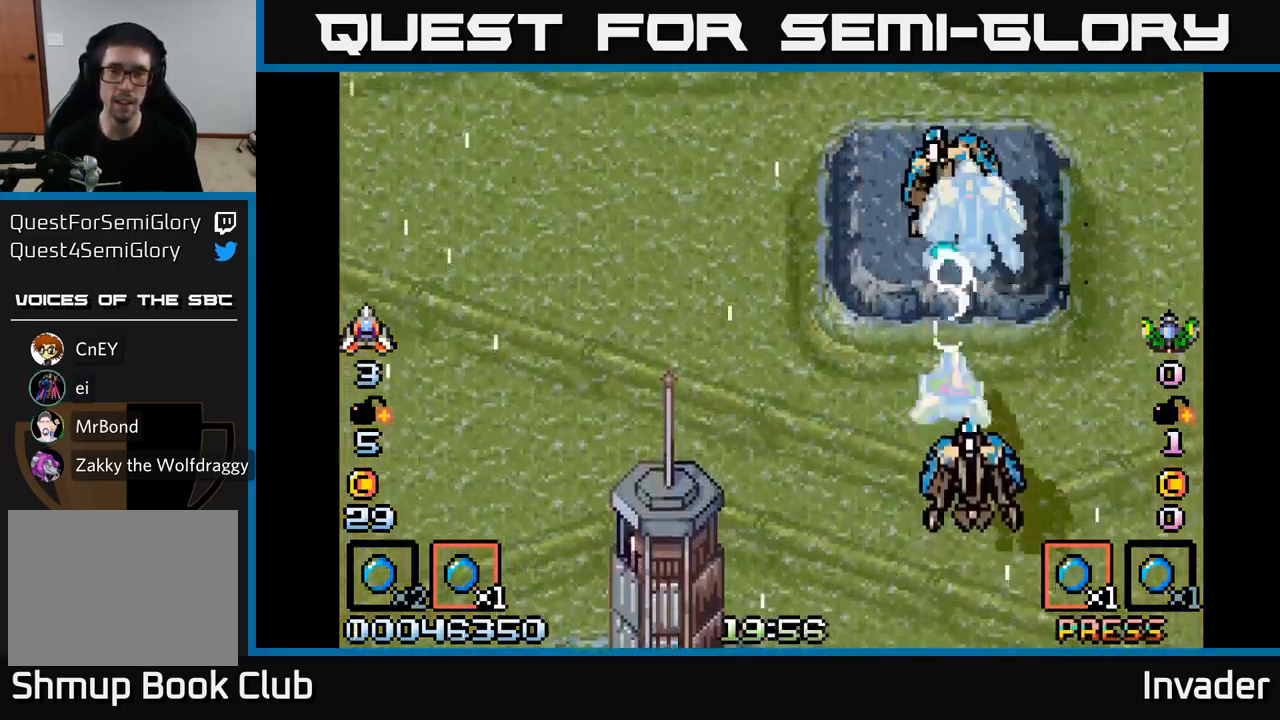
{"buttons": ["DPAD_DOWN"], "right_stick": "center", "events": [[50, "B", "up"], [117, "B", "down"], [184, "B", "up"], [267, "B", "down"], [350, "B", "up"], [400, "B", "down"], [434, "DPAD_DOWN", "down"], [484, "B", "up"]]}
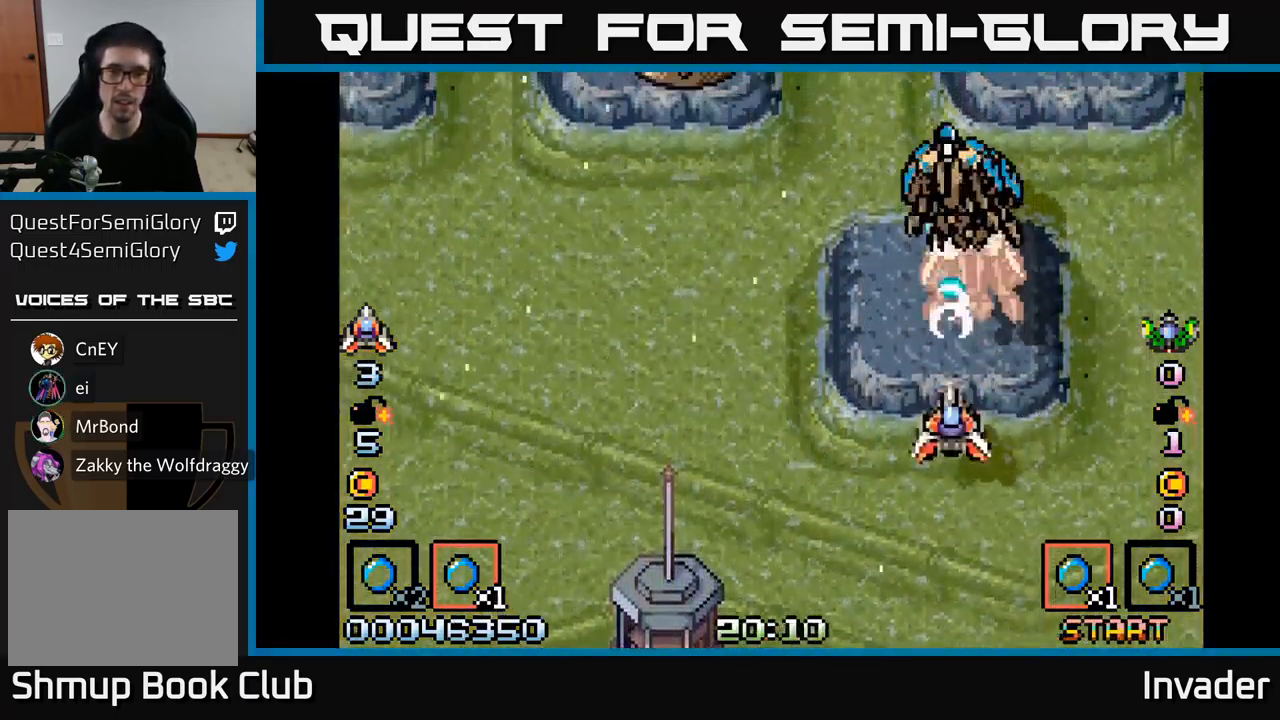
{"buttons": ["R2", "DPAD_LEFT"], "right_stick": "center", "events": [[67, "B", "down"], [150, "B", "up"], [150, "DPAD_DOWN", "up"], [234, "B", "down"], [317, "B", "up"], [350, "DPAD_DOWN", "down"], [367, "B", "down"], [367, "DPAD_LEFT", "down"], [450, "DPAD_DOWN", "up"], [484, "B", "up"], [500, "R2", "down"]]}
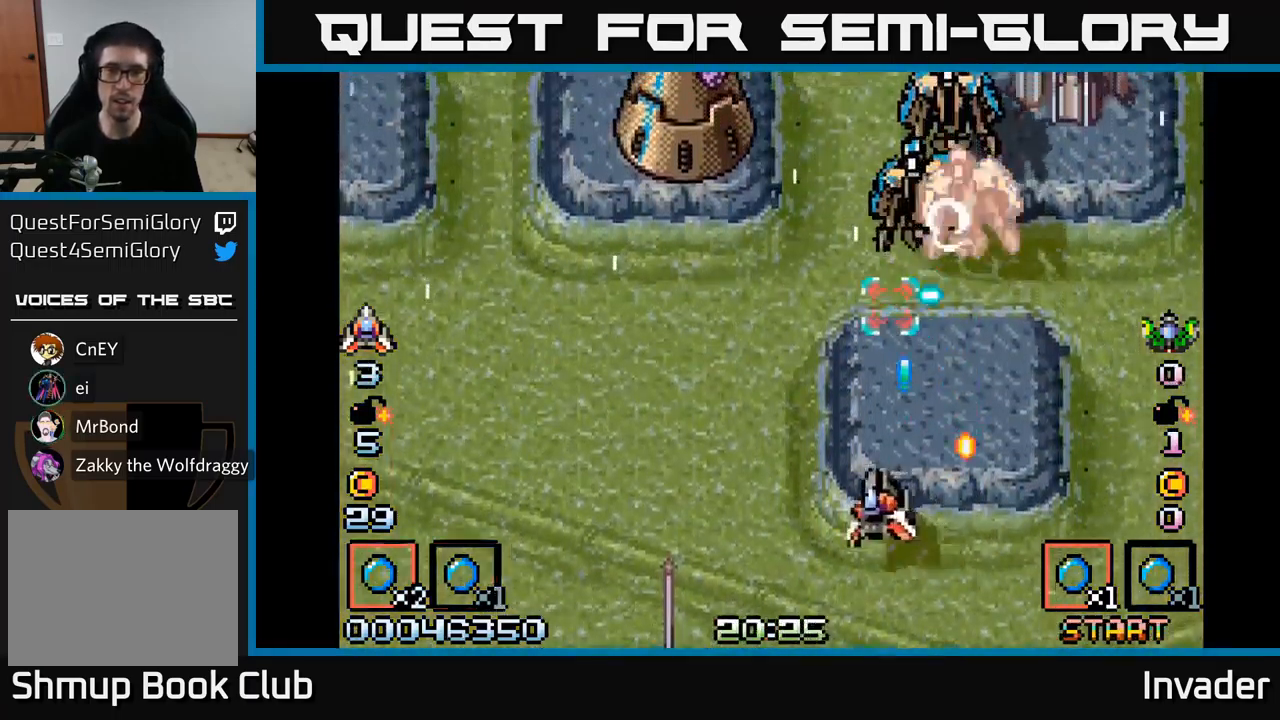
{"buttons": ["B"], "right_stick": "center", "events": [[84, "DPAD_LEFT", "up"], [84, "R2", "up"], [100, "DPAD_UP", "down"], [117, "DPAD_UP", "up"], [200, "DPAD_LEFT", "down"], [217, "B", "down"], [267, "DPAD_DOWN", "down"], [317, "B", "up"], [350, "B", "down"], [350, "DPAD_DOWN", "up"], [434, "B", "up"], [467, "DPAD_LEFT", "up"], [484, "B", "down"]]}
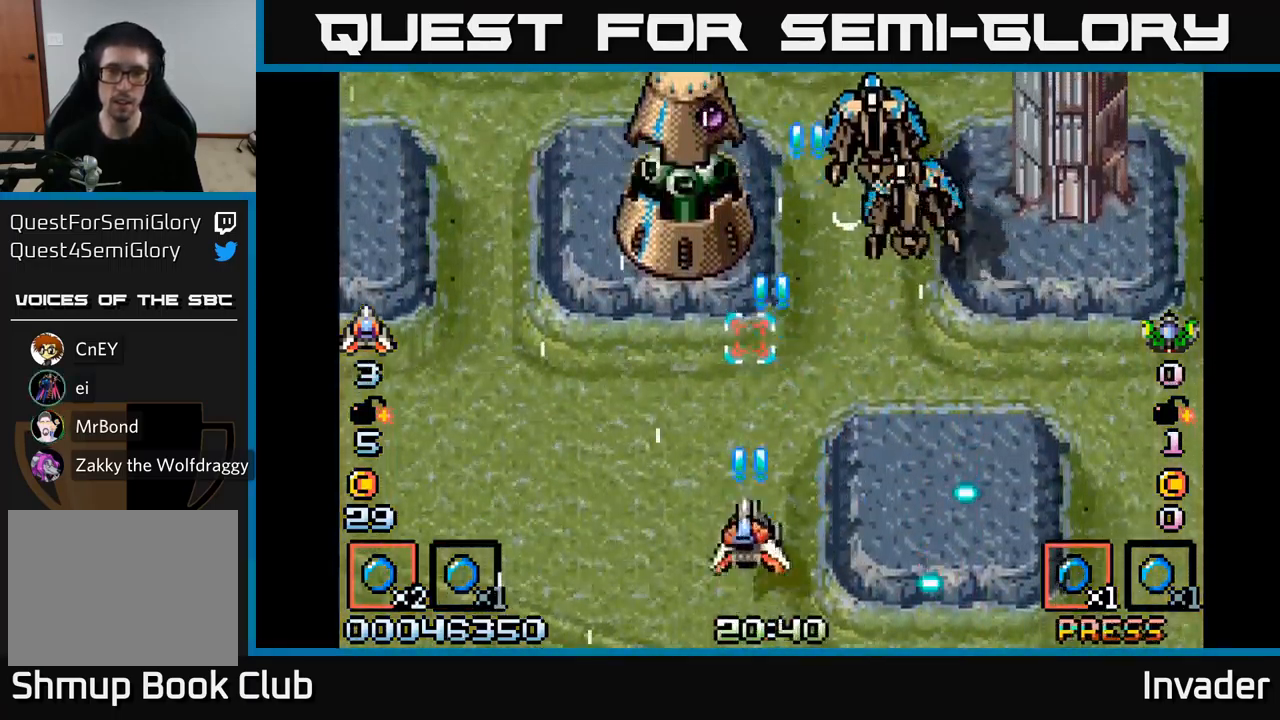
{"buttons": ["A", "DPAD_DOWN", "DPAD_RIGHT"], "right_stick": "center"}
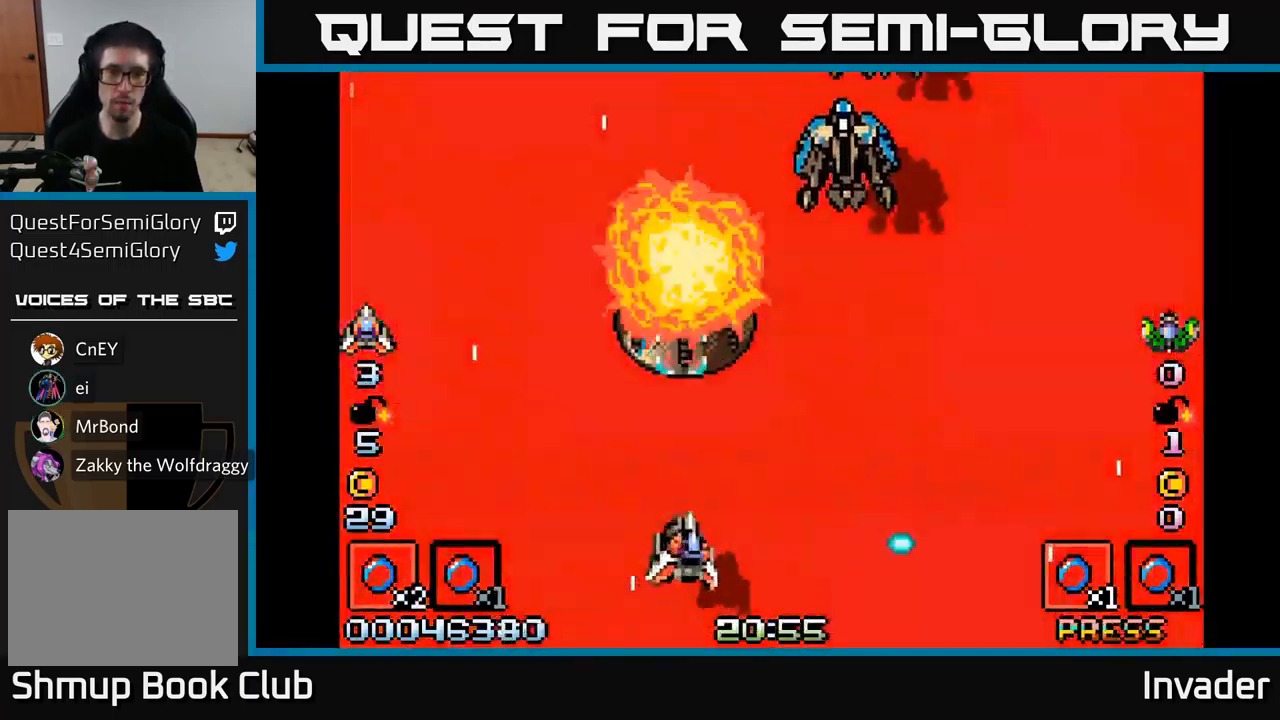
{"buttons": ["B"], "right_stick": "center", "events": [[17, "A", "up"], [17, "DPAD_DOWN", "up"], [84, "B", "down"], [217, "B", "up"], [267, "B", "down"], [267, "DPAD_UP", "down"], [284, "DPAD_RIGHT", "up"], [367, "B", "up"], [434, "B", "down"], [434, "DPAD_UP", "up"]]}
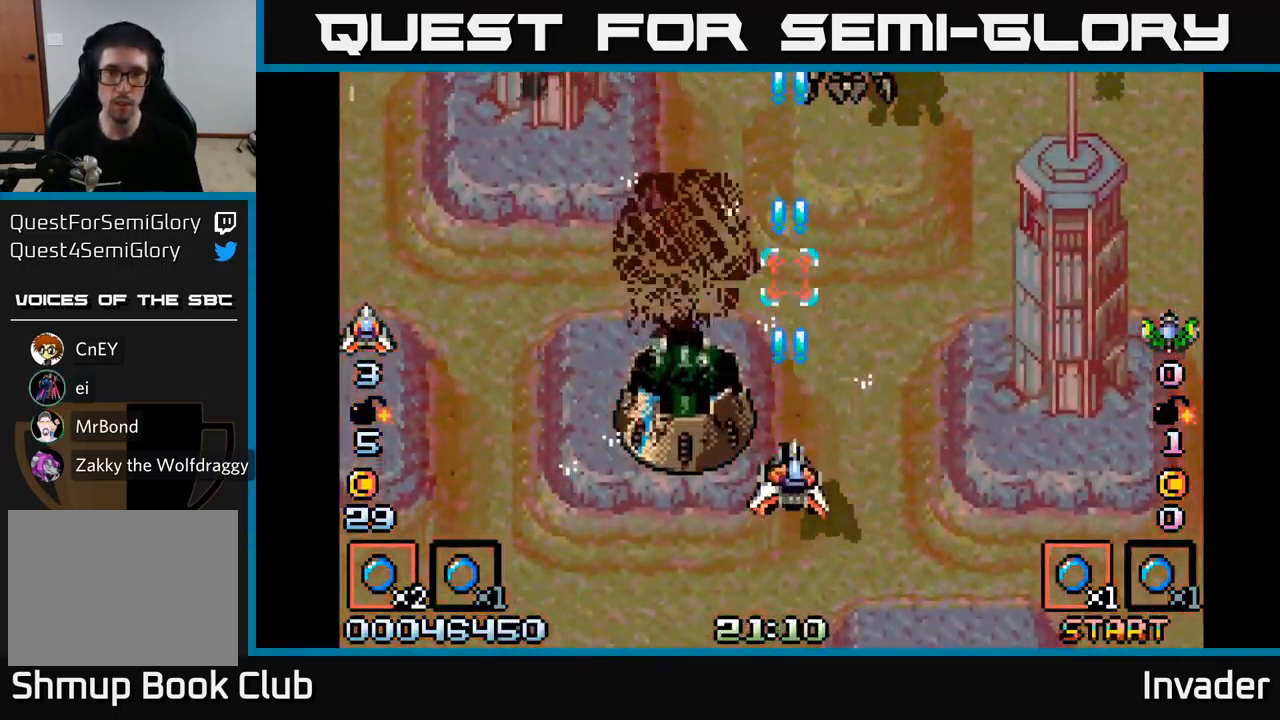
{"buttons": ["B", "DPAD_LEFT"], "right_stick": "center", "events": [[17, "B", "up"], [84, "B", "down"], [167, "DPAD_RIGHT", "down"], [200, "B", "up"], [200, "DPAD_RIGHT", "up"], [250, "DPAD_LEFT", "down"], [267, "B", "down"], [400, "B", "up"], [484, "B", "down"]]}
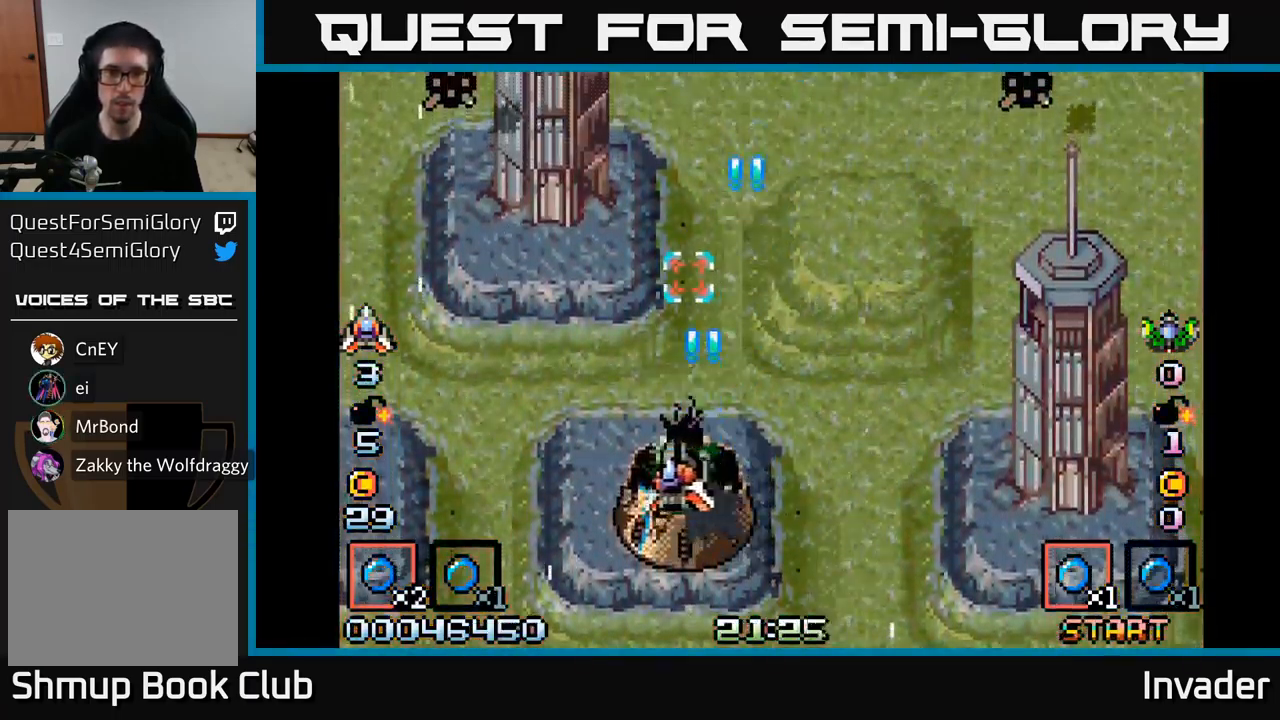
{"buttons": ["DPAD_LEFT"], "right_stick": "center", "events": [[50, "DPAD_UP", "down"], [100, "B", "up"], [167, "B", "down"], [283, "B", "up"], [300, "DPAD_UP", "up"], [366, "B", "down"], [466, "B", "up"]]}
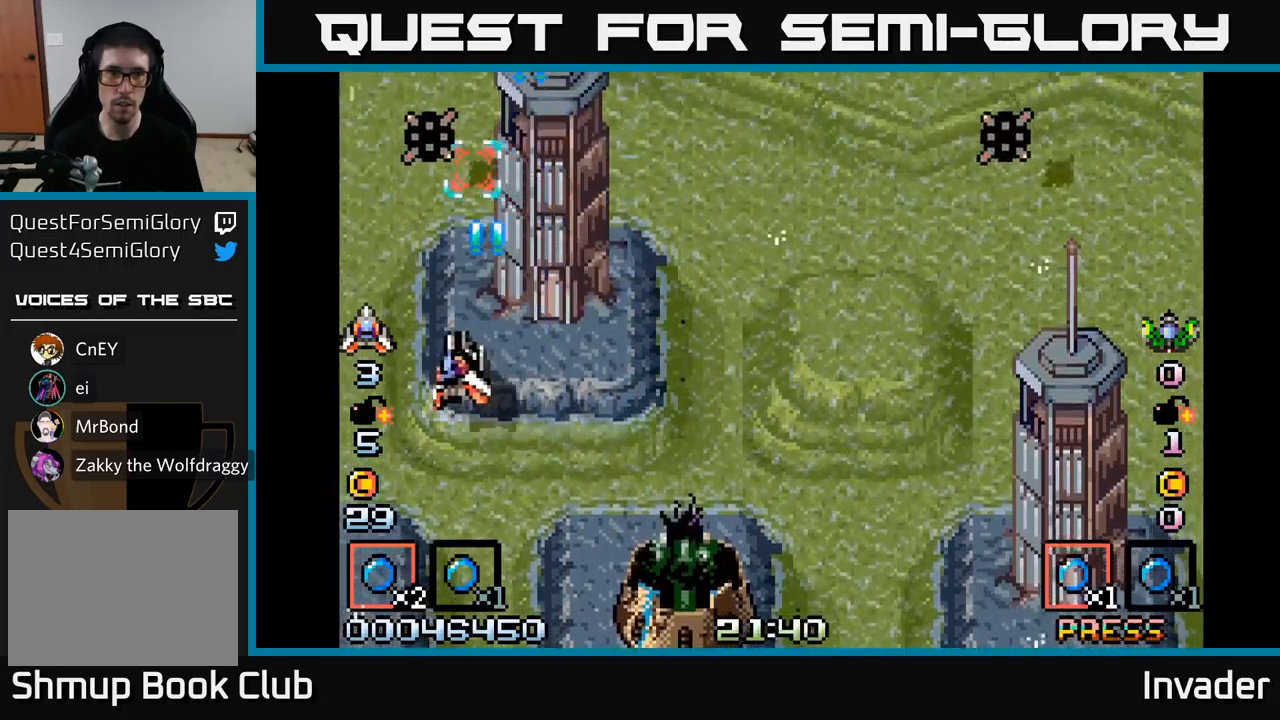
{"buttons": ["DPAD_RIGHT"], "right_stick": "center", "events": [[33, "B", "down"], [83, "DPAD_DOWN", "down"], [83, "DPAD_LEFT", "up"], [133, "B", "up"], [133, "DPAD_RIGHT", "down"], [183, "B", "down"], [183, "DPAD_DOWN", "up"], [316, "B", "up"], [400, "B", "down"], [500, "B", "up"]]}
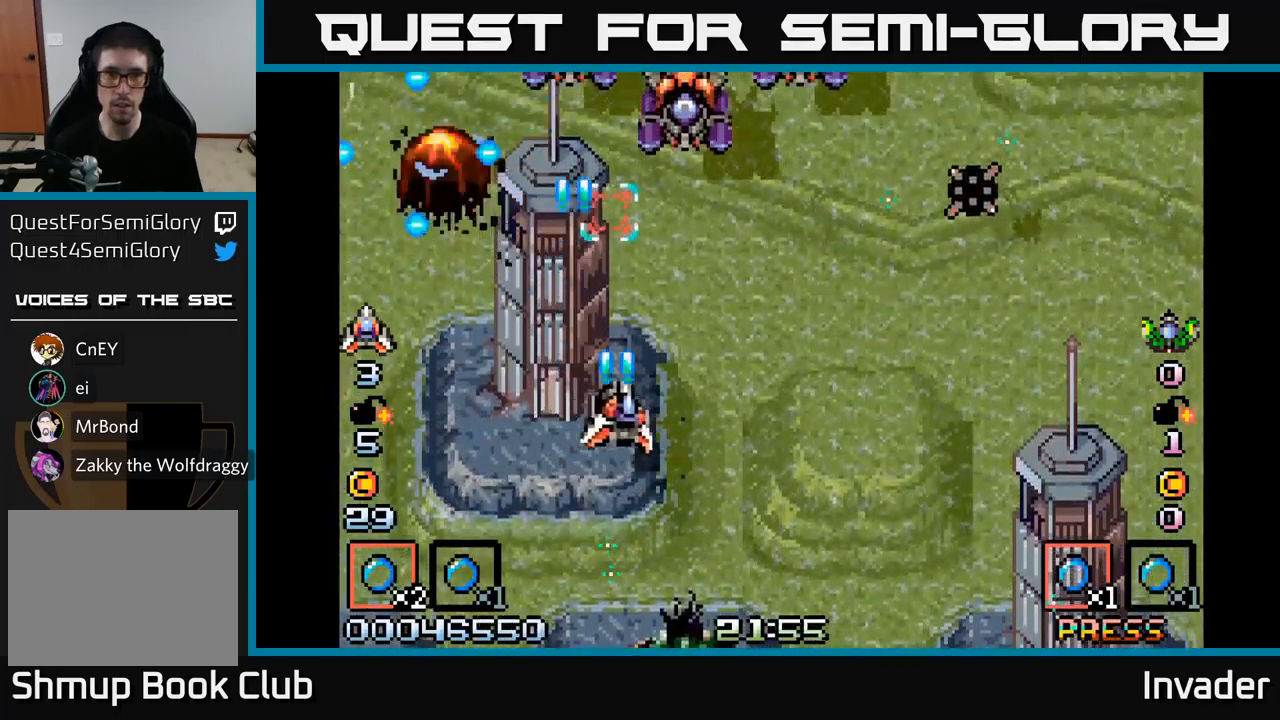
{"buttons": ["DPAD_RIGHT"], "right_stick": "center", "events": [[83, "B", "down"], [166, "B", "up"], [183, "DPAD_RIGHT", "up"], [216, "DPAD_LEFT", "down"], [233, "B", "down"], [266, "DPAD_UP", "down"], [300, "DPAD_LEFT", "up"], [333, "B", "up"], [366, "DPAD_RIGHT", "down"], [383, "DPAD_UP", "up"], [400, "B", "down"], [500, "B", "up"]]}
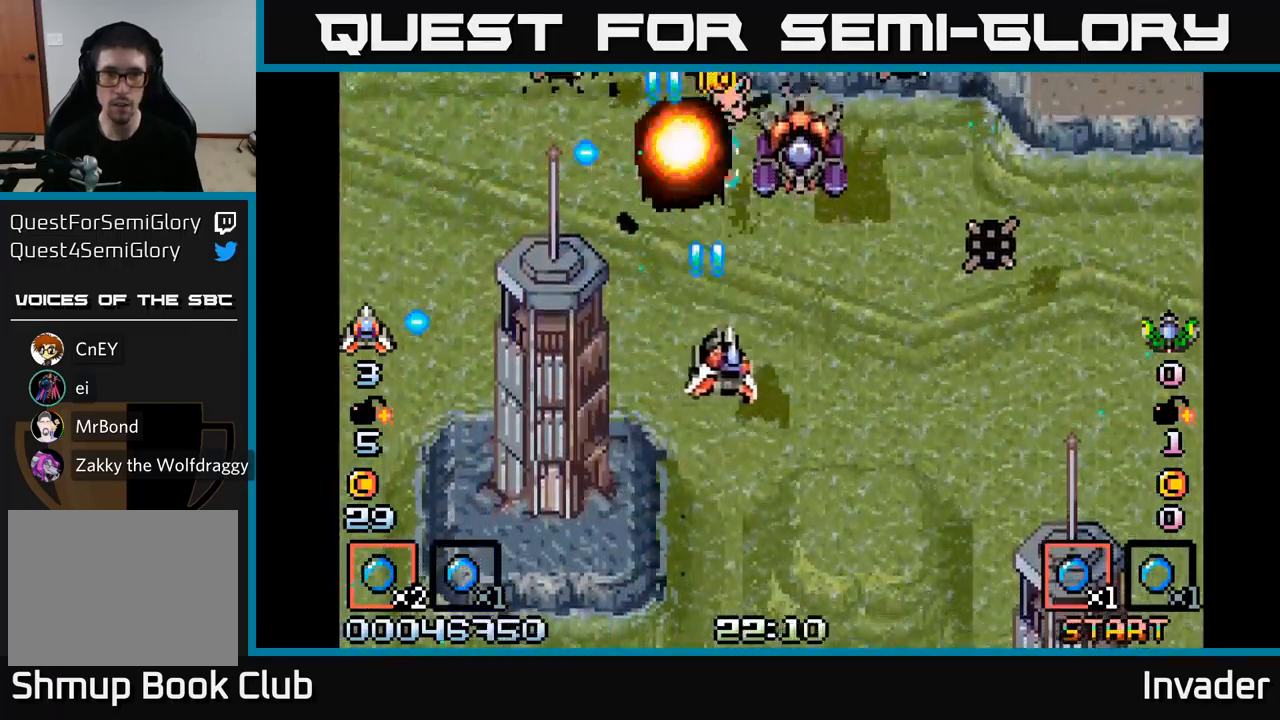
{"buttons": ["B", "DPAD_RIGHT"], "right_stick": "center", "events": [[66, "B", "down"], [183, "B", "up"], [200, "DPAD_DOWN", "down"], [233, "B", "down"], [233, "DPAD_RIGHT", "up"], [316, "DPAD_RIGHT", "down"], [350, "B", "up"], [350, "DPAD_DOWN", "up"], [400, "B", "down"]]}
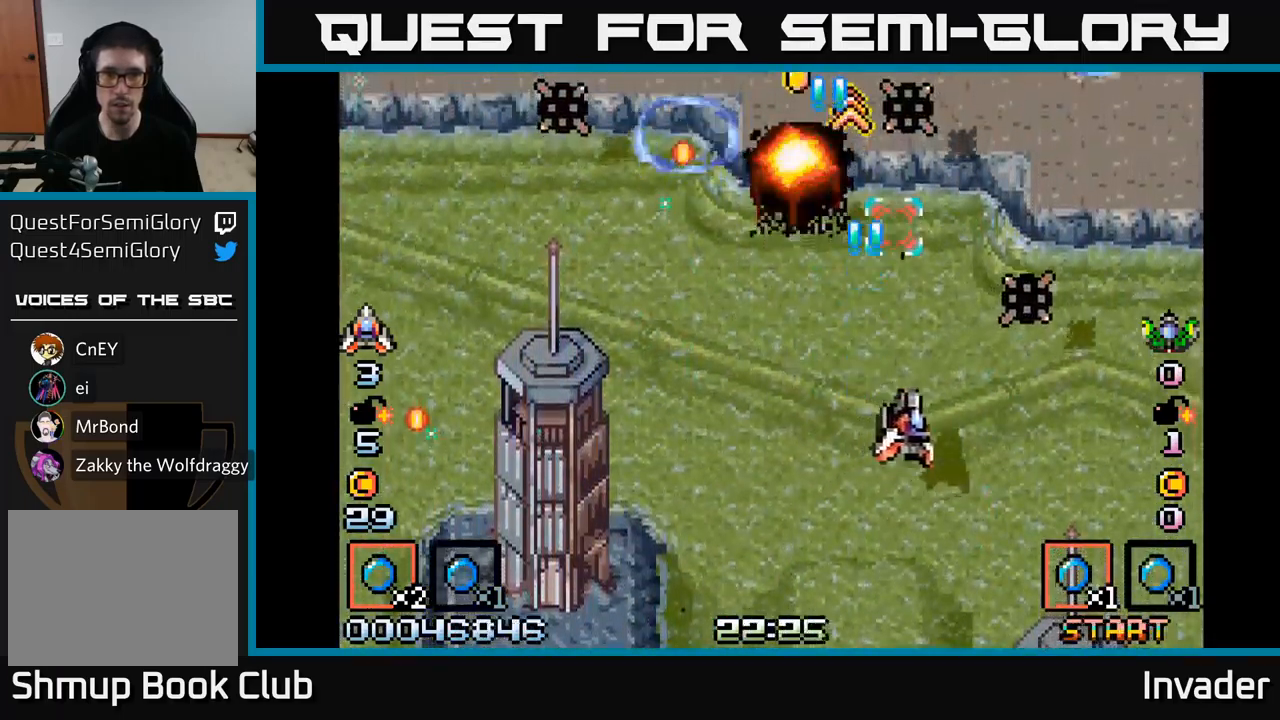
{"buttons": ["B", "DPAD_LEFT"], "right_stick": "center", "events": [[16, "B", "up"], [83, "B", "down"], [100, "DPAD_DOWN", "down"], [183, "B", "up"], [216, "DPAD_DOWN", "up"], [250, "B", "down"], [350, "DPAD_DOWN", "down"], [366, "B", "up"], [383, "DPAD_RIGHT", "up"], [400, "DPAD_LEFT", "down"], [416, "B", "down"], [466, "DPAD_DOWN", "up"]]}
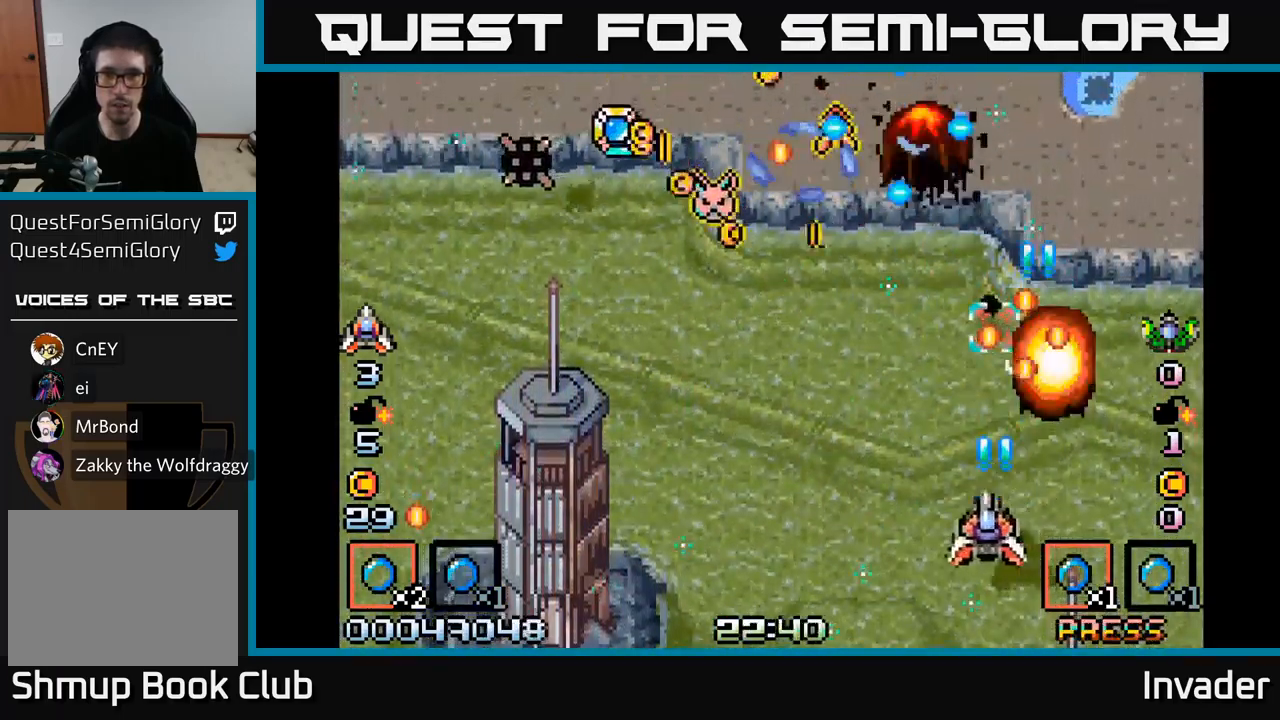
{"buttons": ["B", "DPAD_UP", "DPAD_LEFT"], "right_stick": "center", "events": [[16, "B", "up"], [100, "B", "down"], [200, "B", "up"], [283, "B", "down"], [366, "DPAD_UP", "down"], [383, "B", "up"], [466, "B", "down"]]}